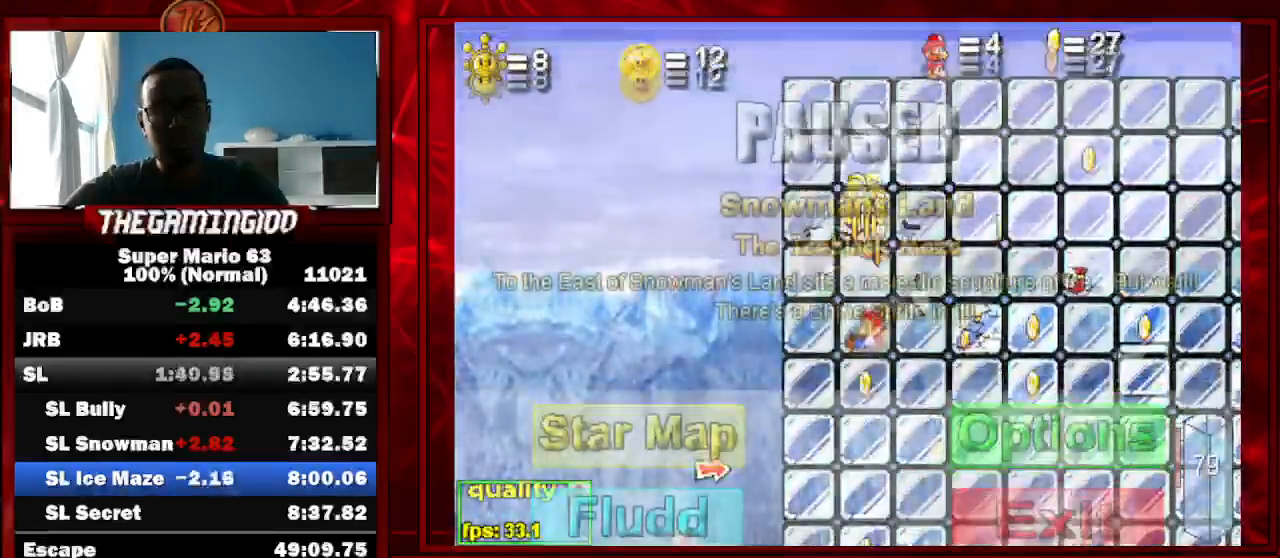
Gameplay with keyboard; each line is a JSON object with the keys held at the frame after it. "events" lists presses ("down") and releases ("up") of "c", "down", "left", "minus", "p", "right", "semicolon", "shift_l", "shift_r", "up", "x" and "z" between this image and that frame as [ms after this image, input, new state], when the widget could be followed in between. No other keys are recorded. Mouse input is not recorded.
{"keys": [], "events": []}
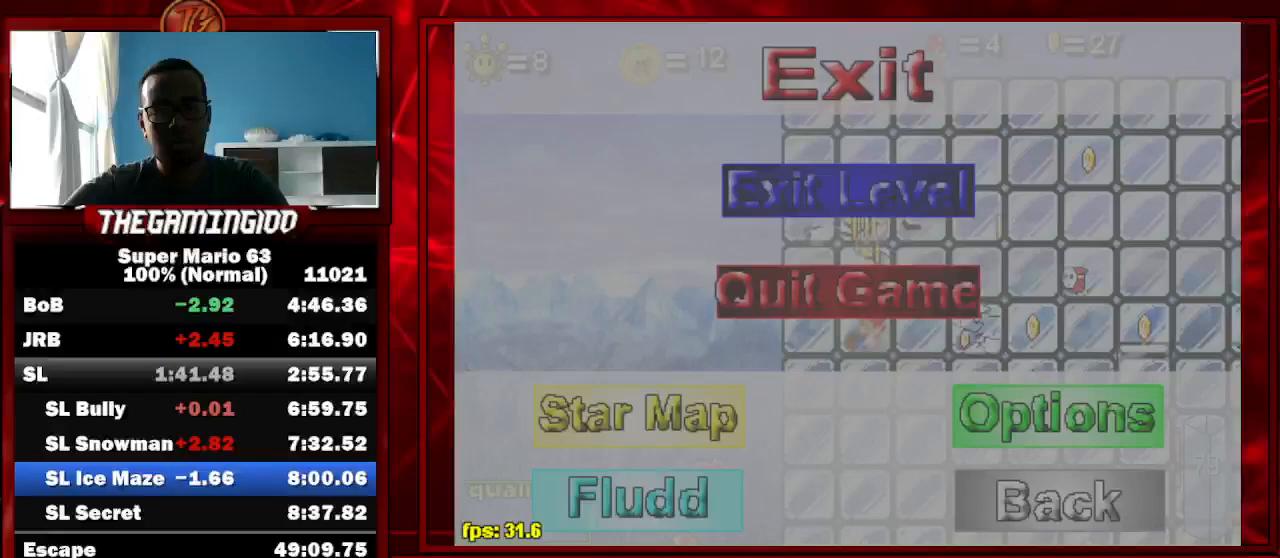
{"keys": [], "events": []}
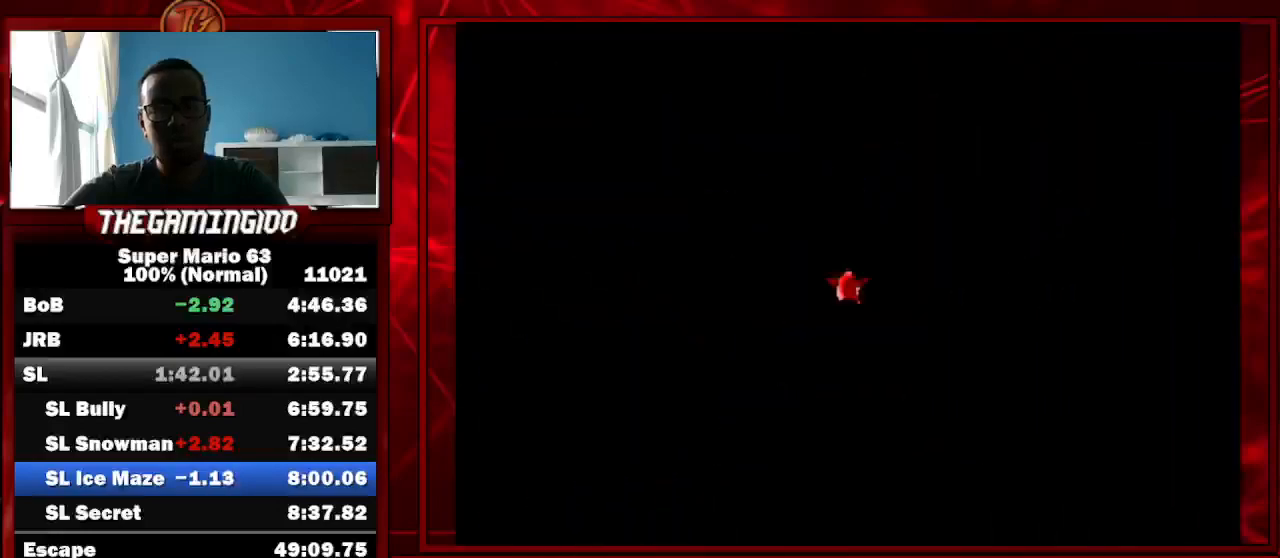
{"keys": ["up"], "events": [[500, "up", "down"]]}
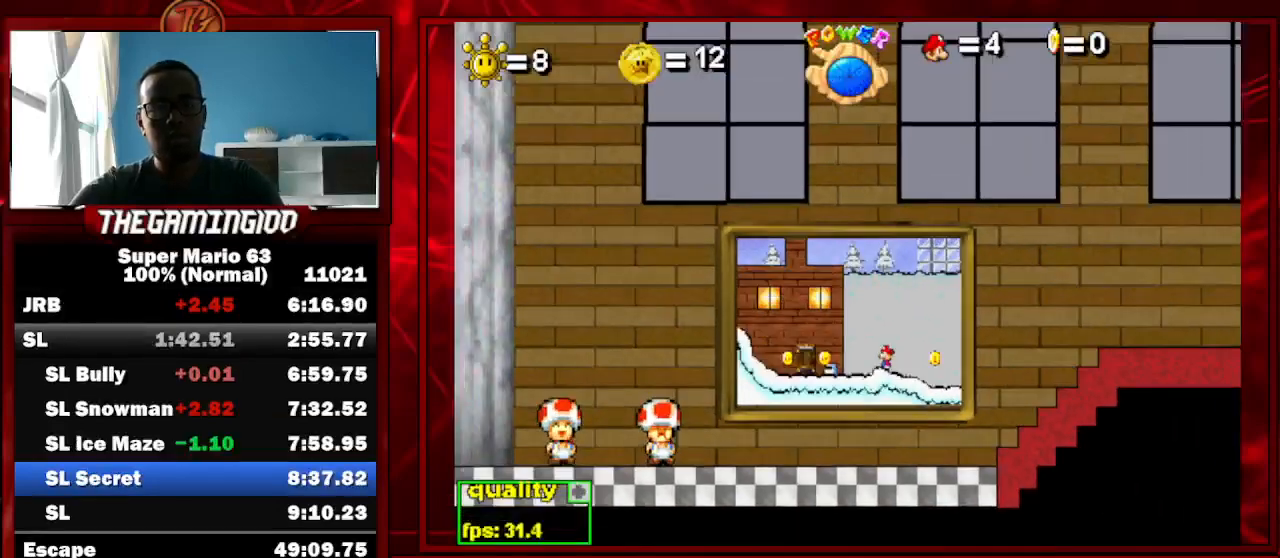
{"keys": ["up"], "events": []}
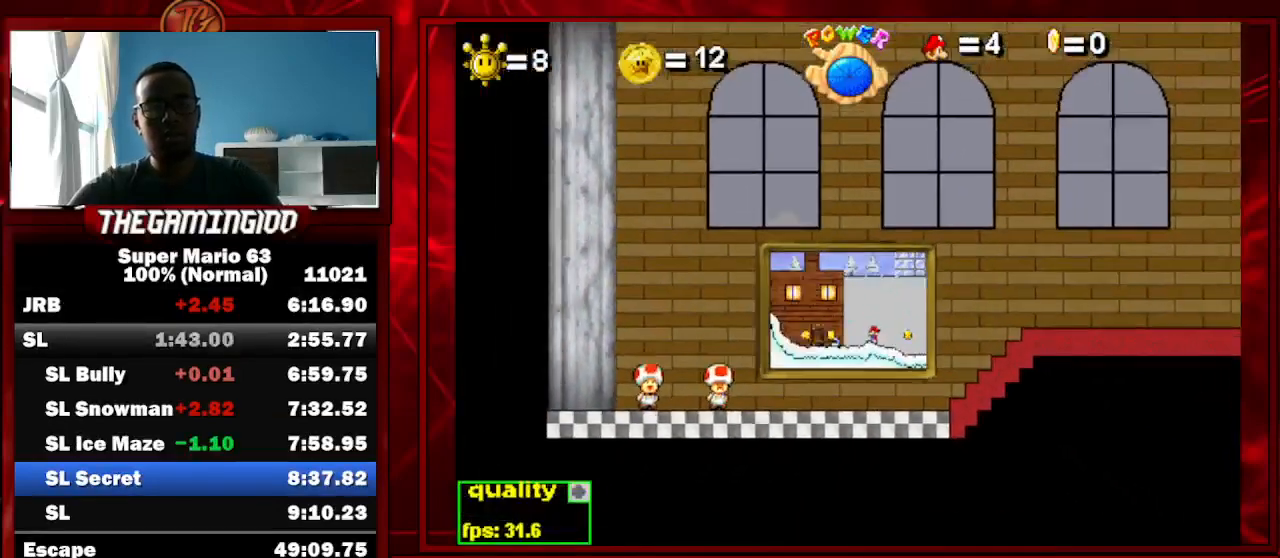
{"keys": ["up"], "events": []}
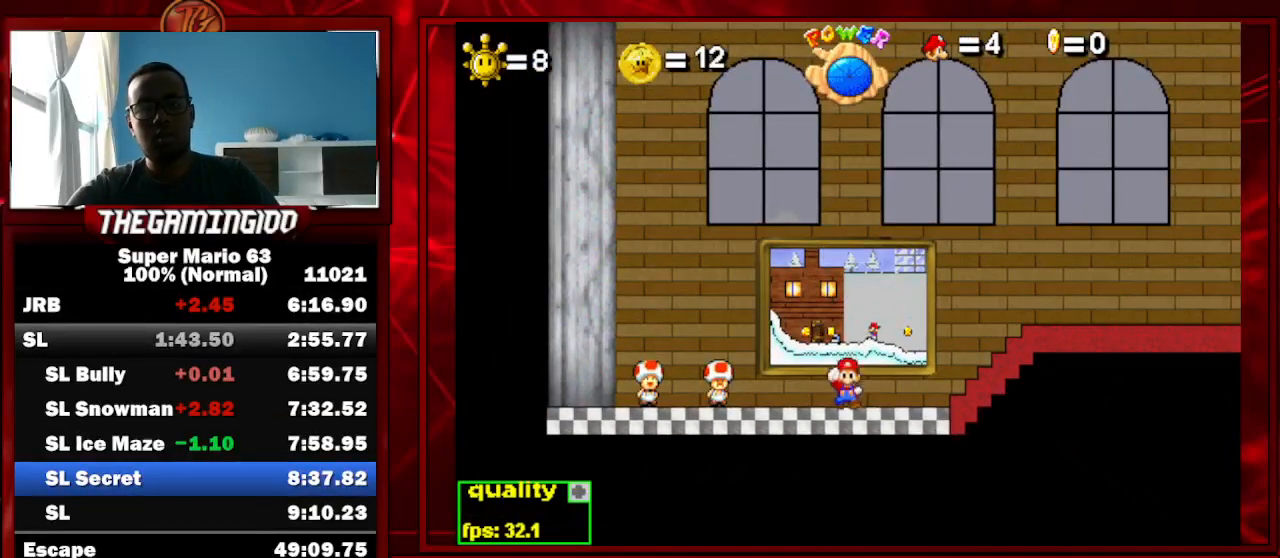
{"keys": ["up"], "events": []}
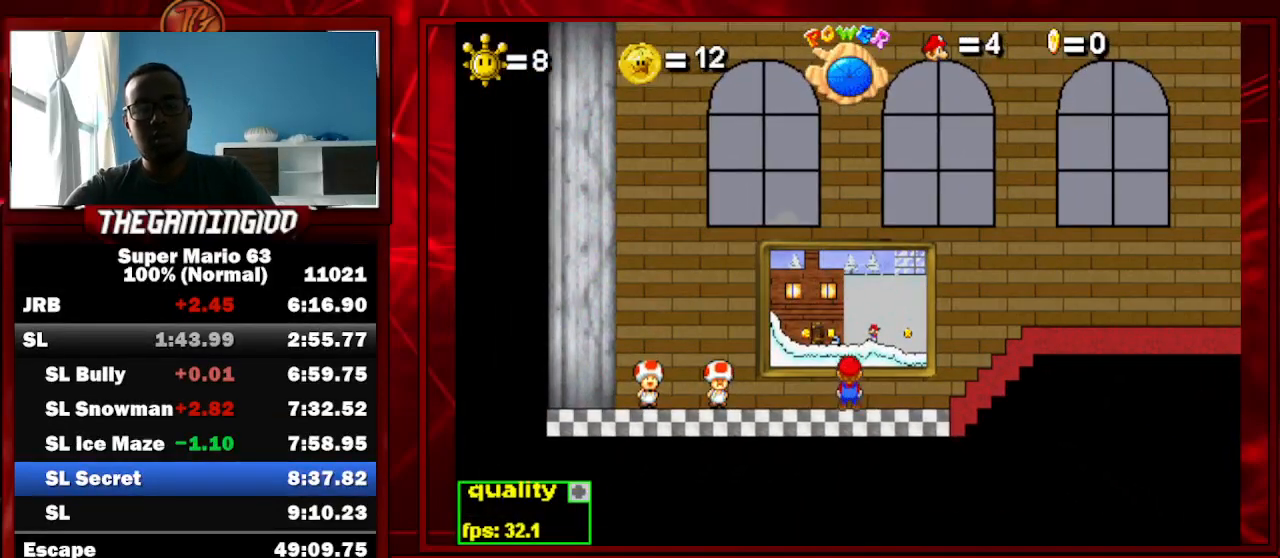
{"keys": [], "events": [[467, "up", "up"]]}
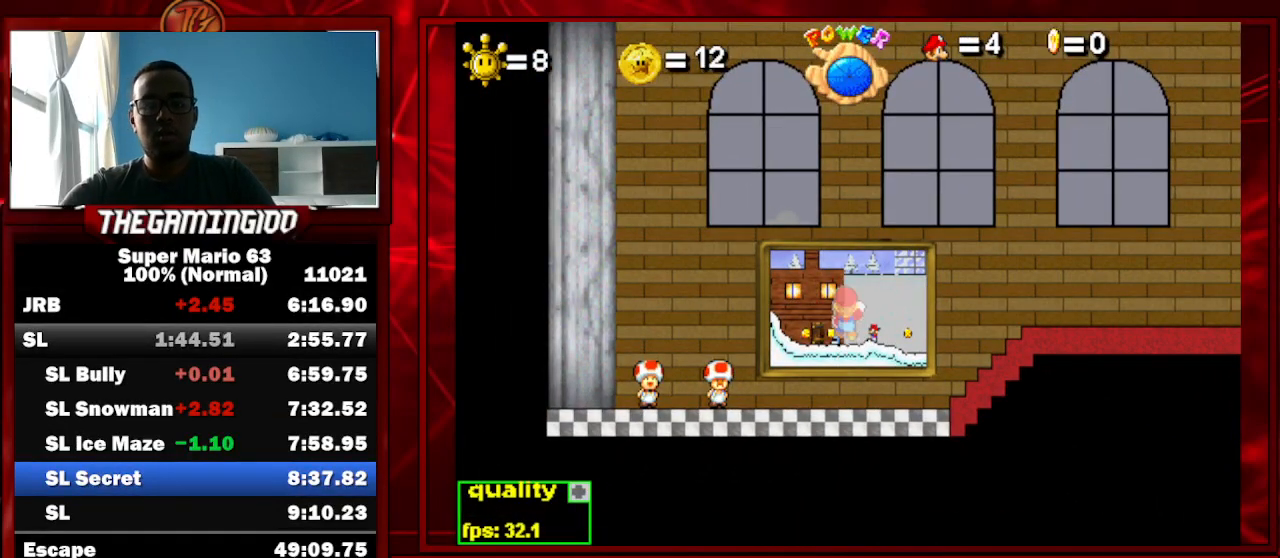
{"keys": [], "events": []}
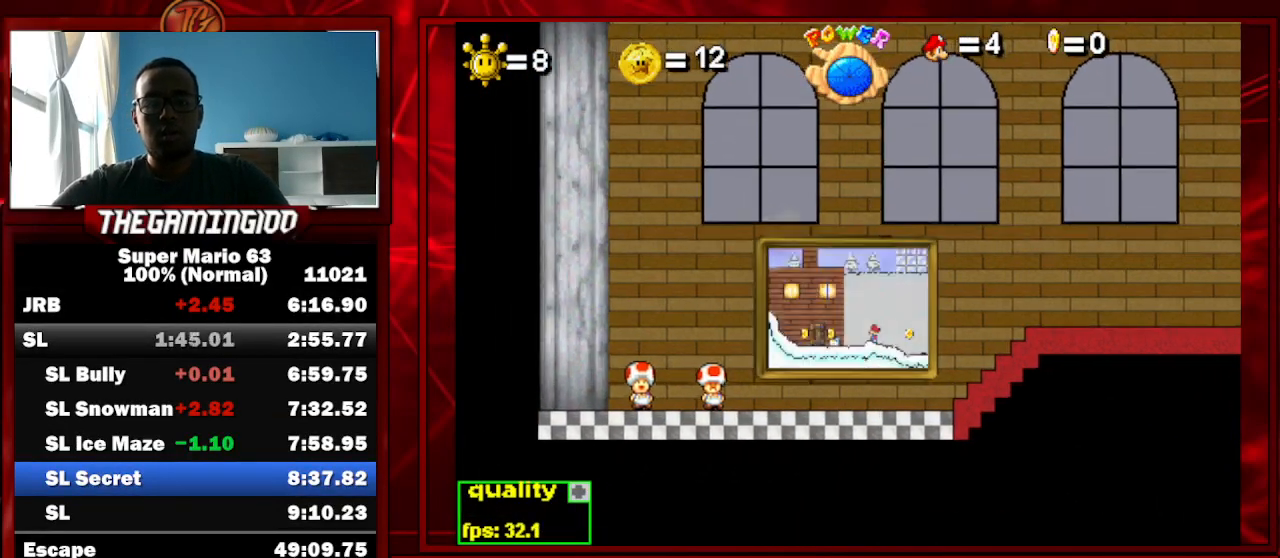
{"keys": [], "events": []}
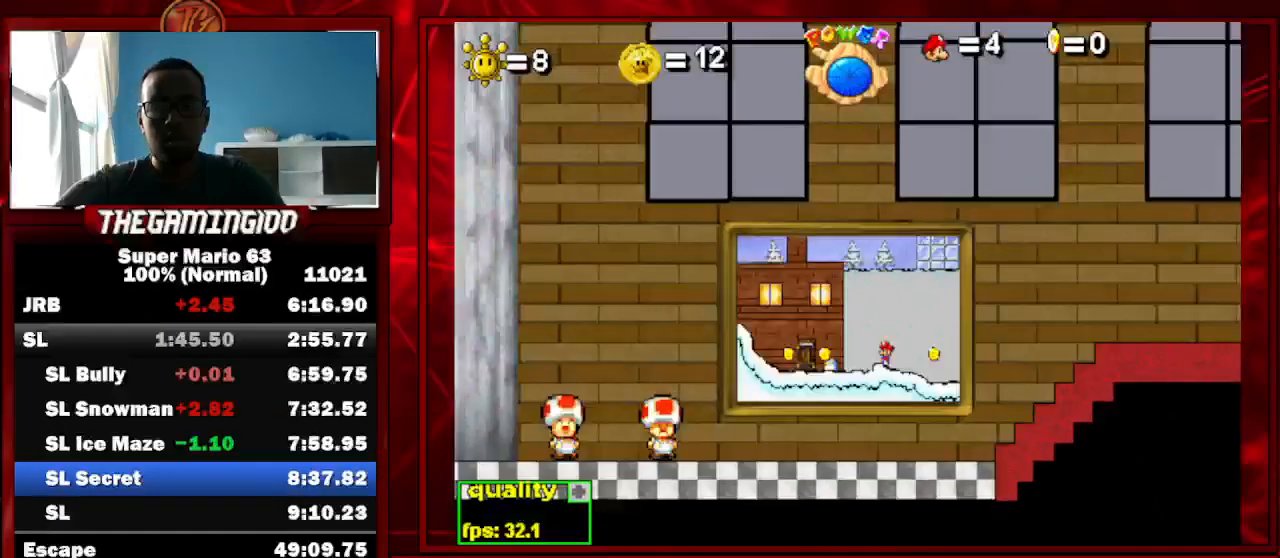
{"keys": [], "events": []}
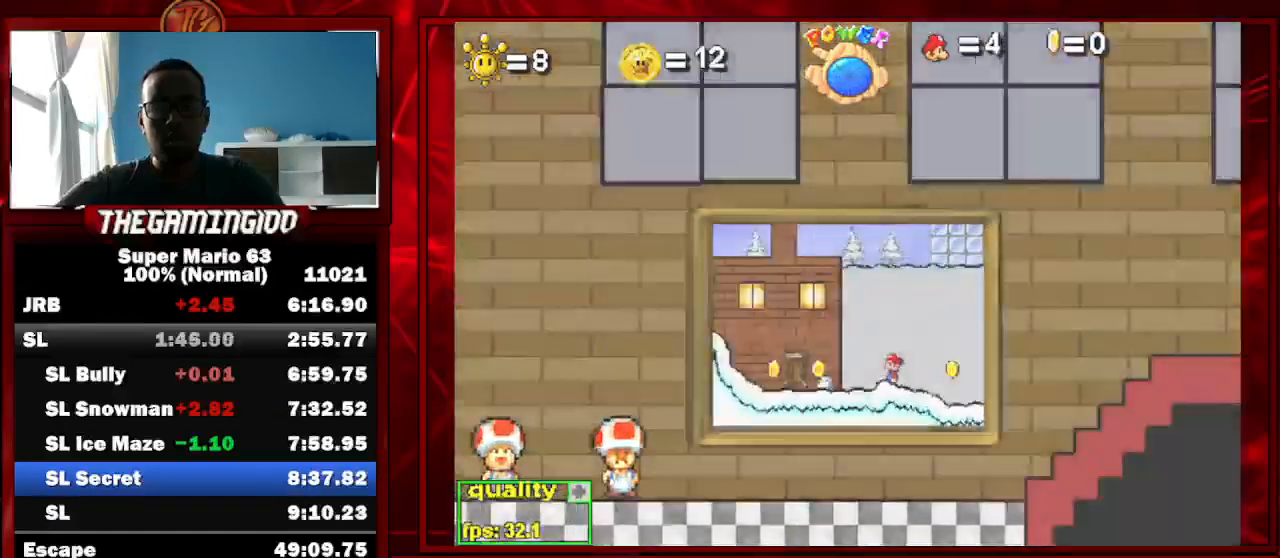
{"keys": ["x"], "events": [[133, "x", "down"]]}
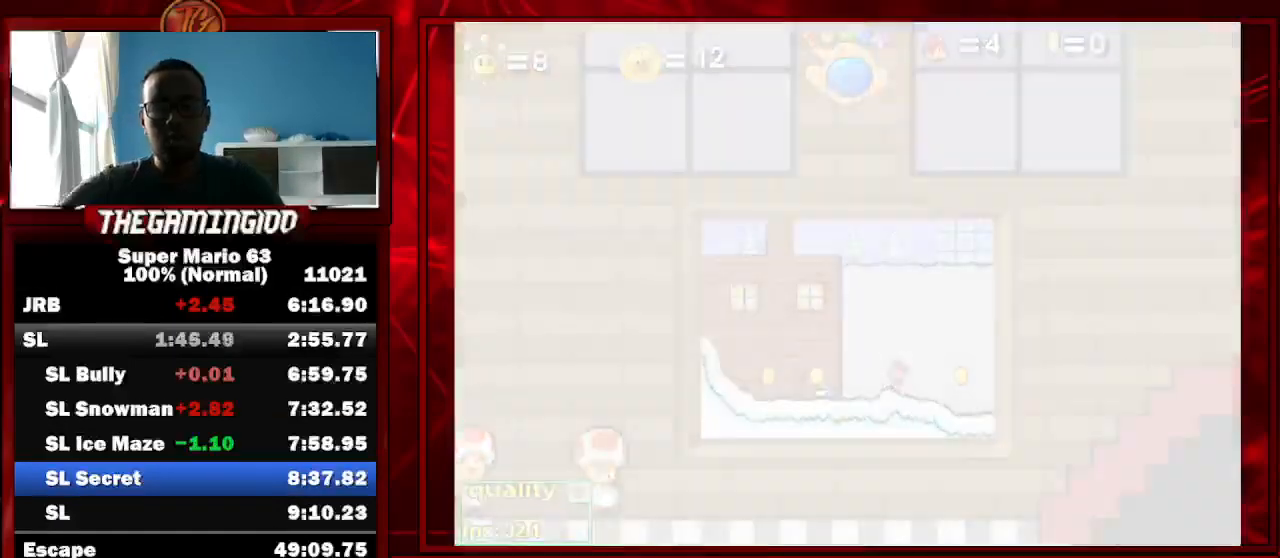
{"keys": ["x"], "events": []}
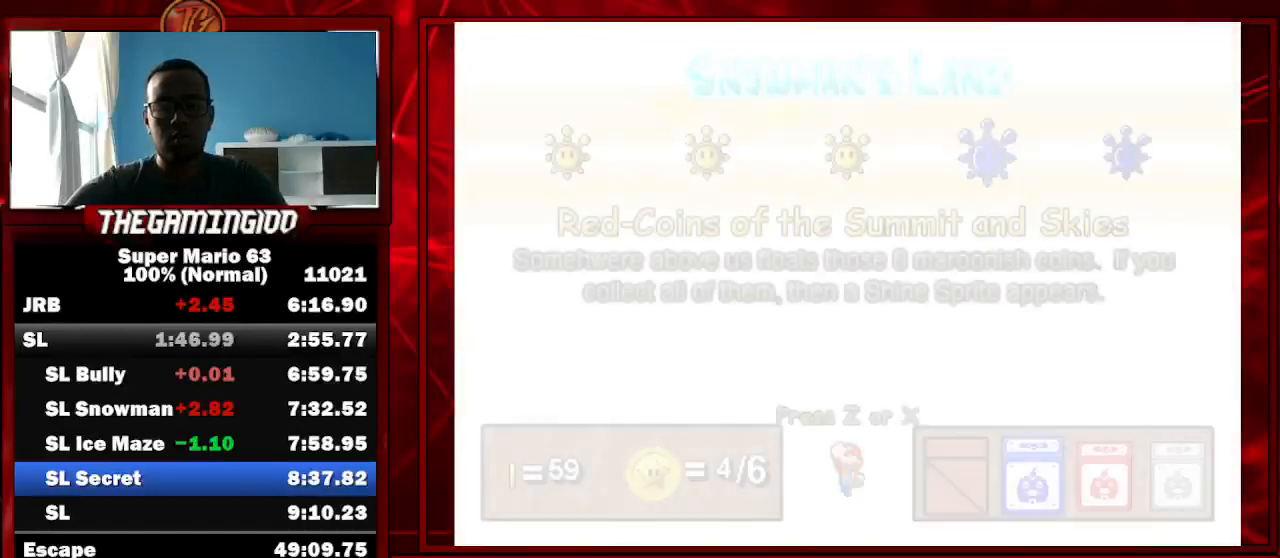
{"keys": ["left"], "events": [[367, "x", "up"], [400, "left", "down"]]}
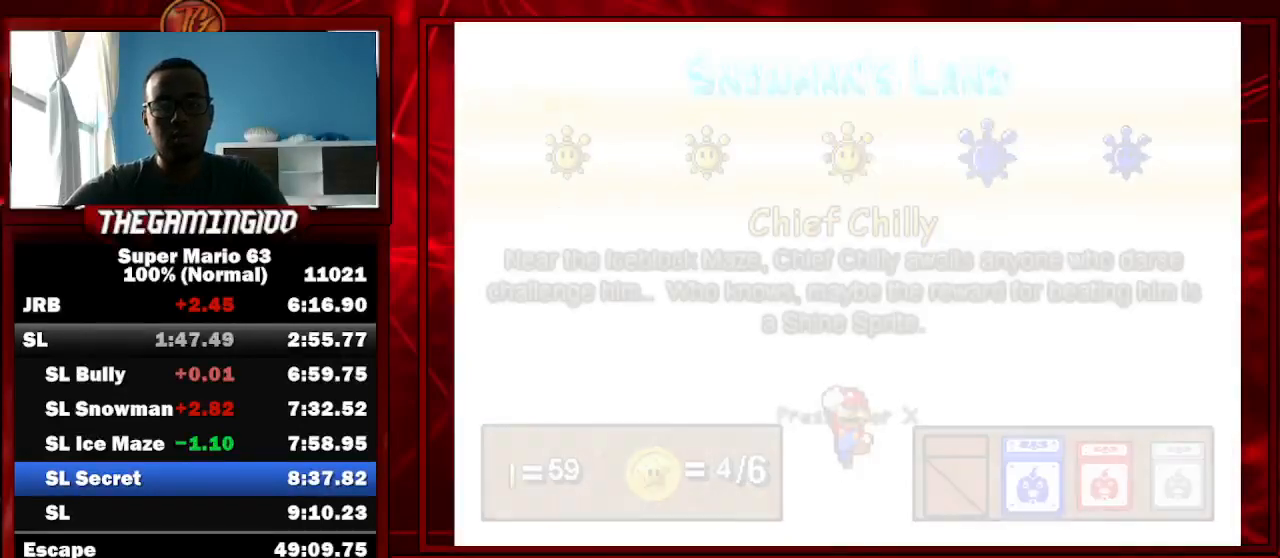
{"keys": ["left"], "events": []}
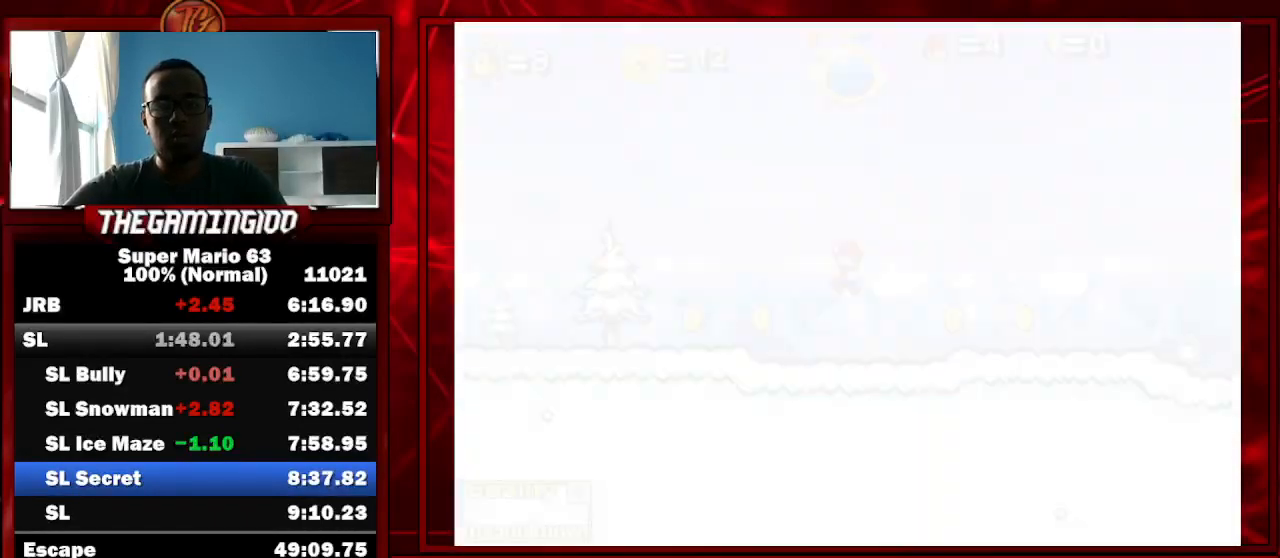
{"keys": ["c", "left", "up"], "events": [[167, "shift_l", "down"], [200, "shift_l", "up"], [267, "shift_l", "down"], [300, "c", "down"], [400, "shift_l", "up"], [400, "up", "down"]]}
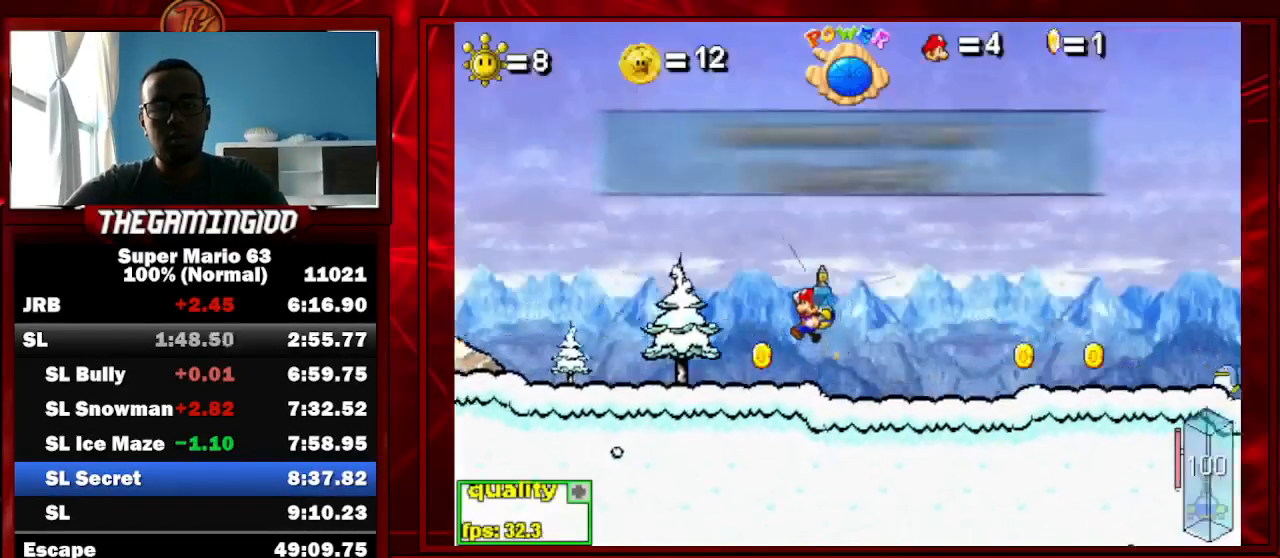
{"keys": ["left", "up"], "events": [[500, "c", "up"]]}
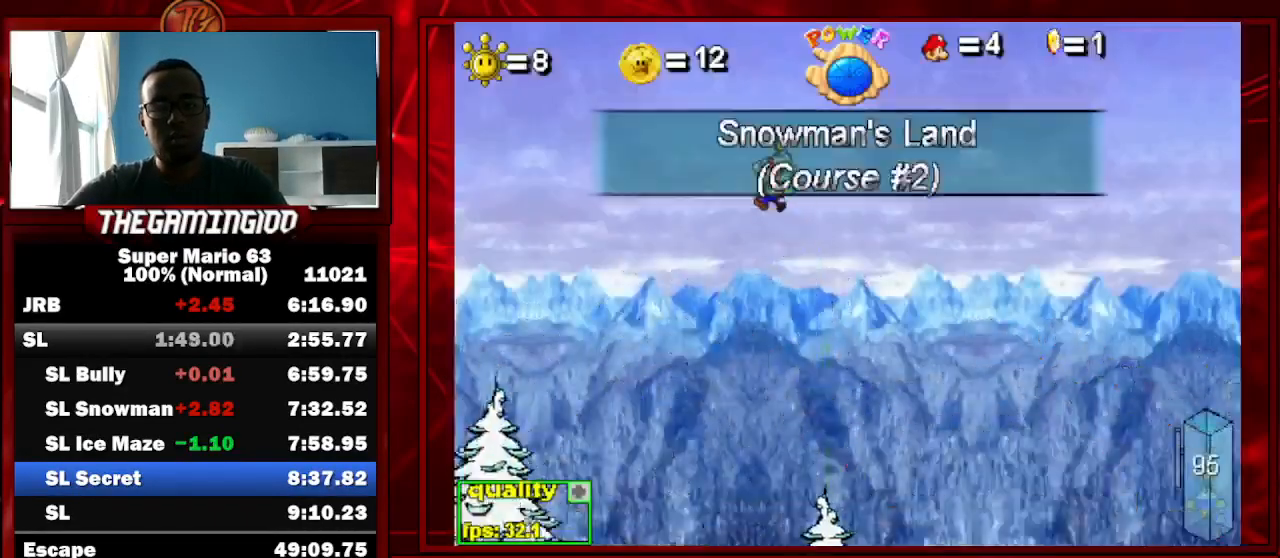
{"keys": ["left"], "events": [[100, "up", "up"], [167, "shift_l", "down"], [233, "shift_l", "up"]]}
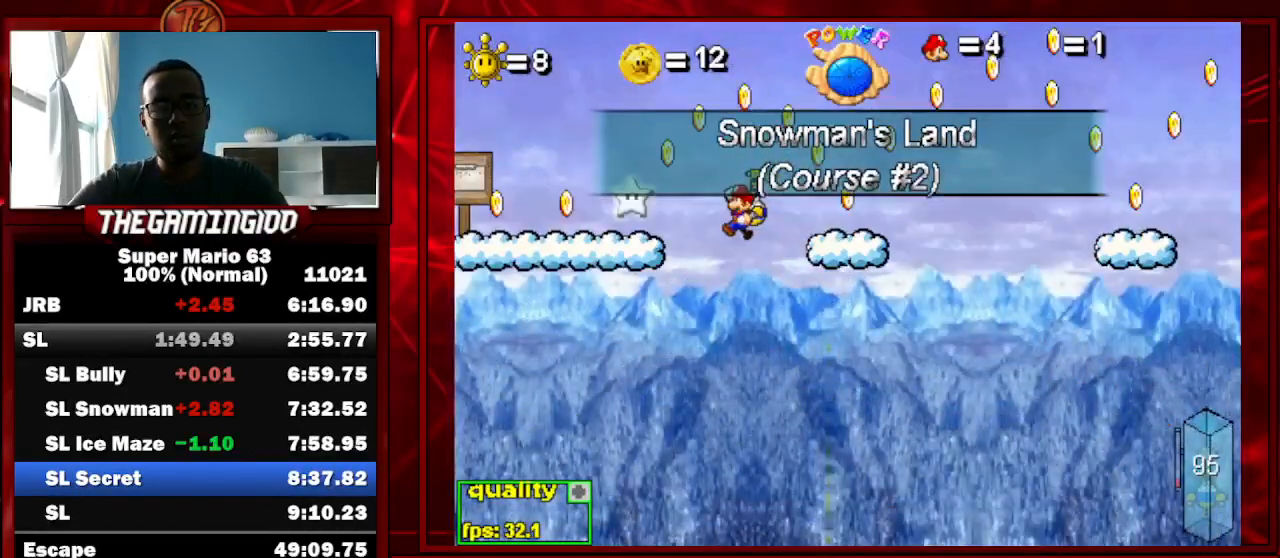
{"keys": ["c", "right", "up"], "events": [[300, "left", "up"], [300, "right", "down"], [333, "c", "down"], [500, "up", "down"]]}
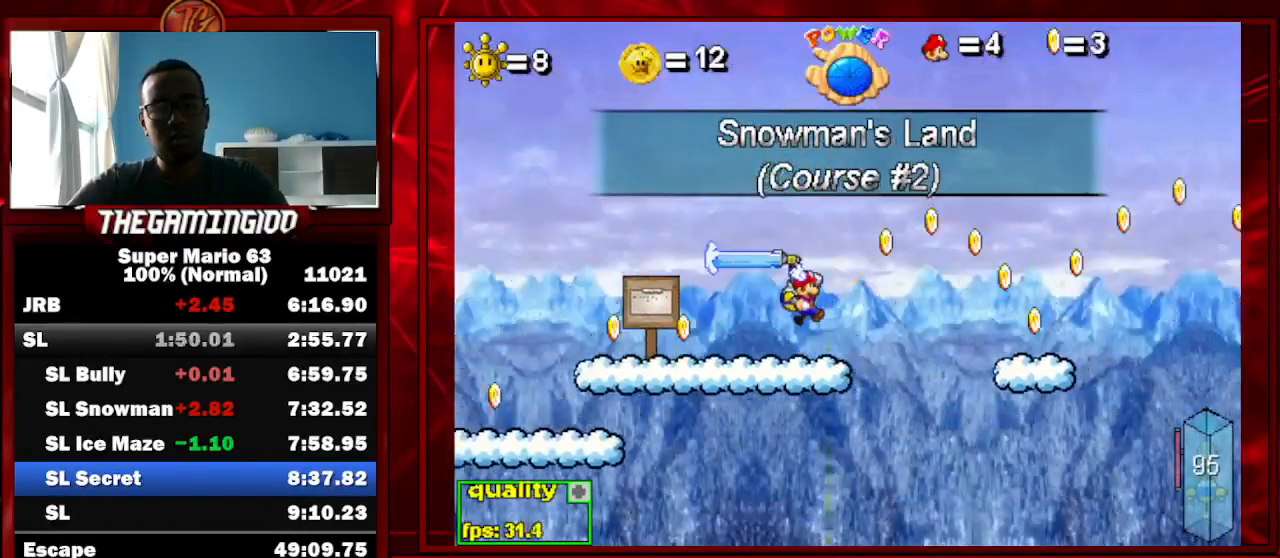
{"keys": ["right", "up"], "events": [[433, "c", "up"], [433, "down", "down"], [500, "down", "up"]]}
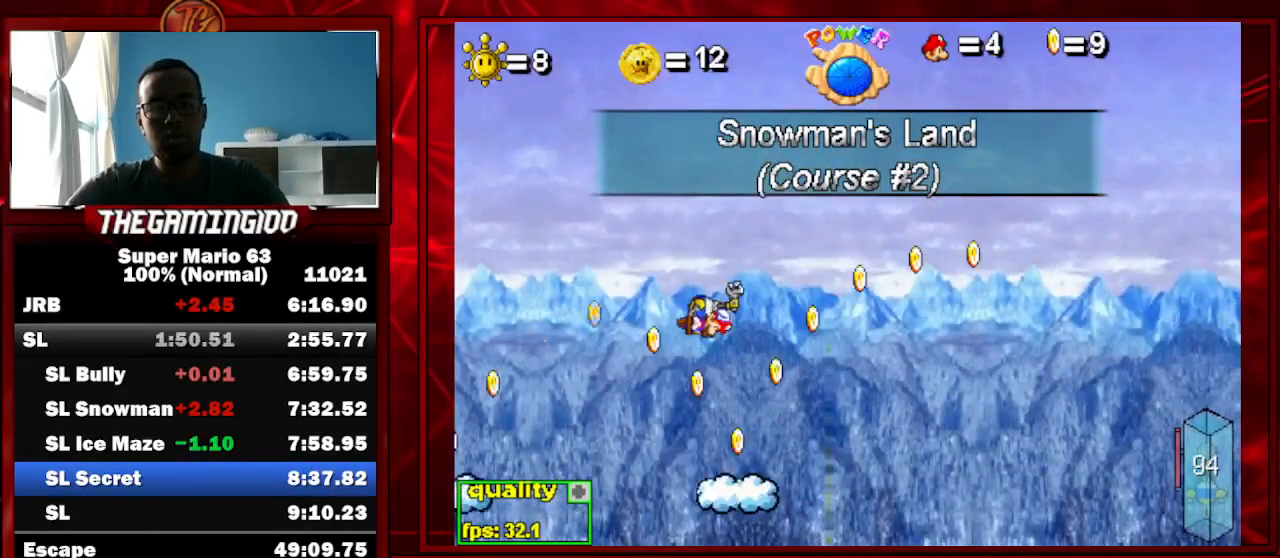
{"keys": ["right"], "events": [[67, "up", "up"], [100, "up", "down"], [200, "up", "up"]]}
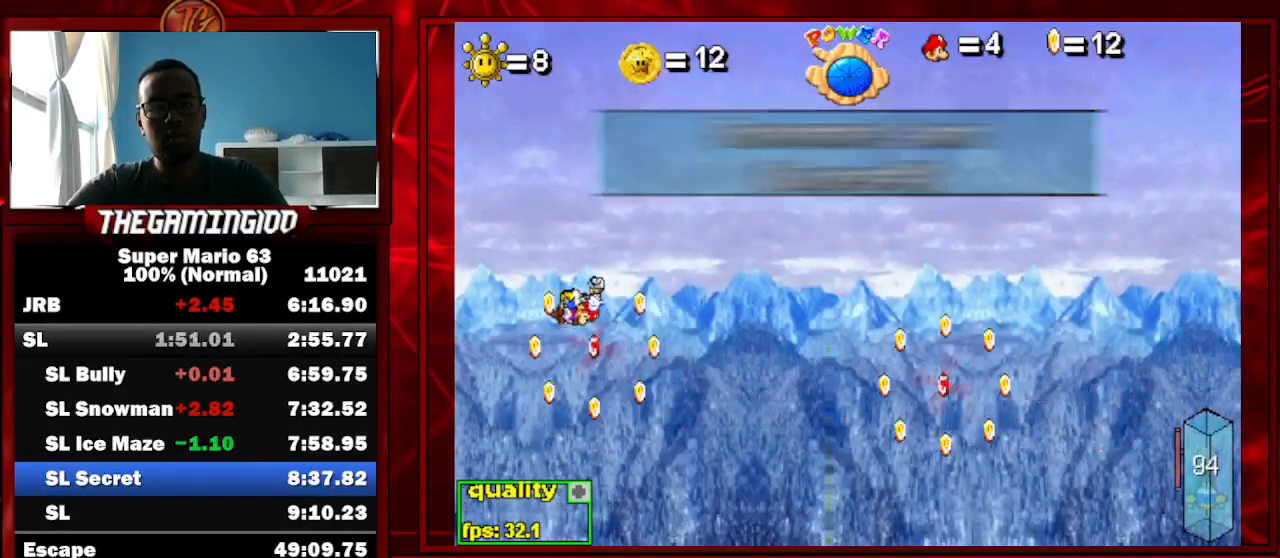
{"keys": ["right"], "events": []}
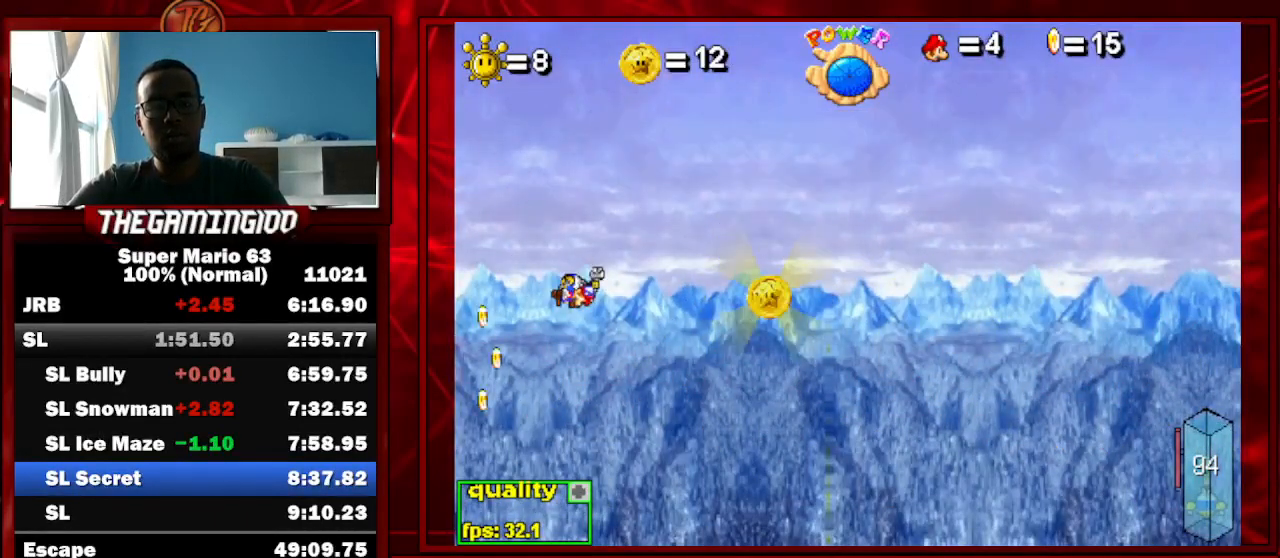
{"keys": ["c", "right"], "events": [[267, "c", "down"]]}
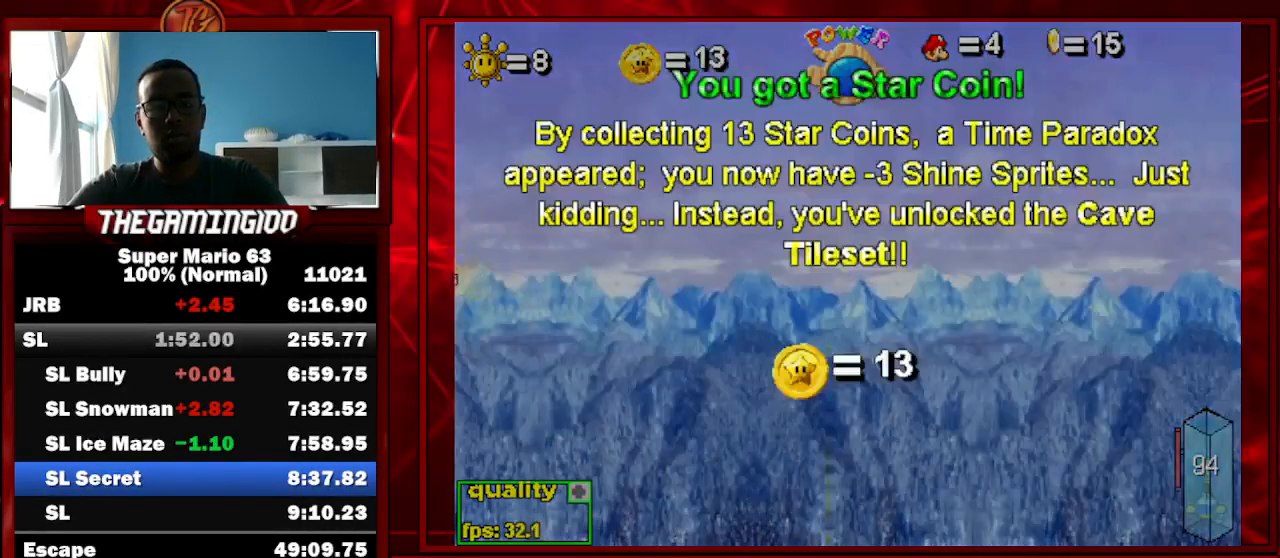
{"keys": ["c", "right"], "events": []}
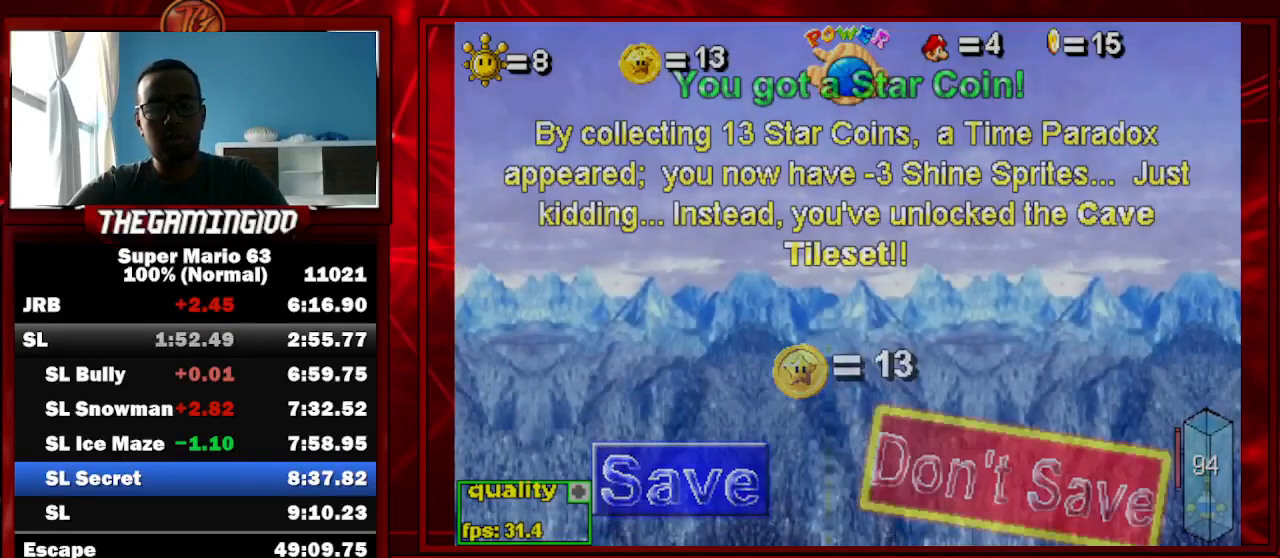
{"keys": ["right"], "events": [[167, "c", "up"]]}
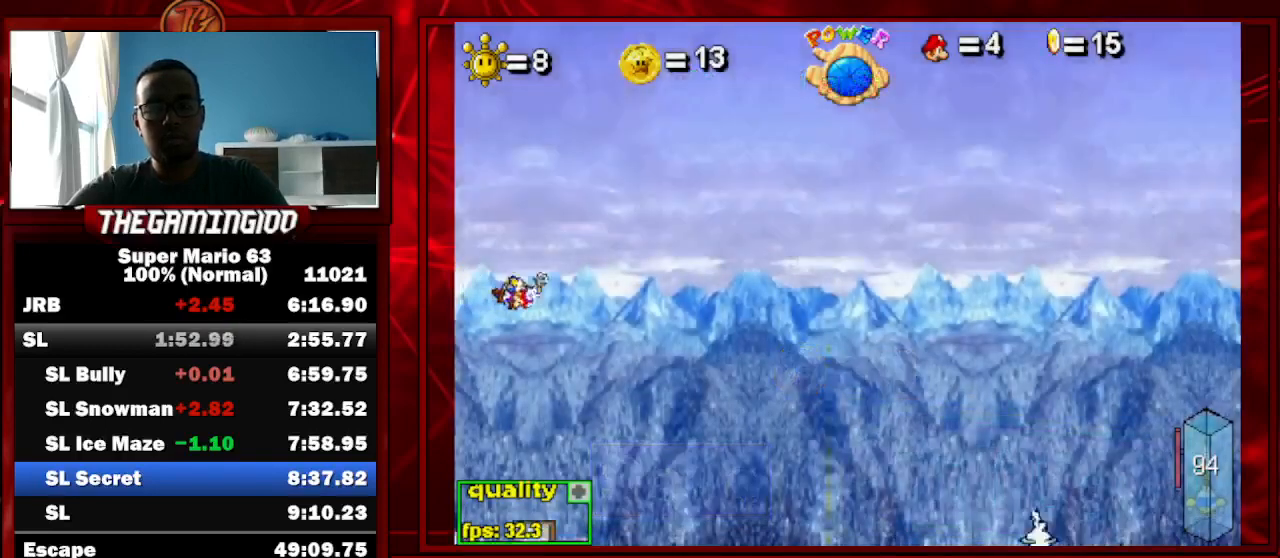
{"keys": ["right", "up"], "events": [[100, "up", "down"], [200, "up", "up"], [300, "up", "down"], [367, "up", "up"], [467, "up", "down"]]}
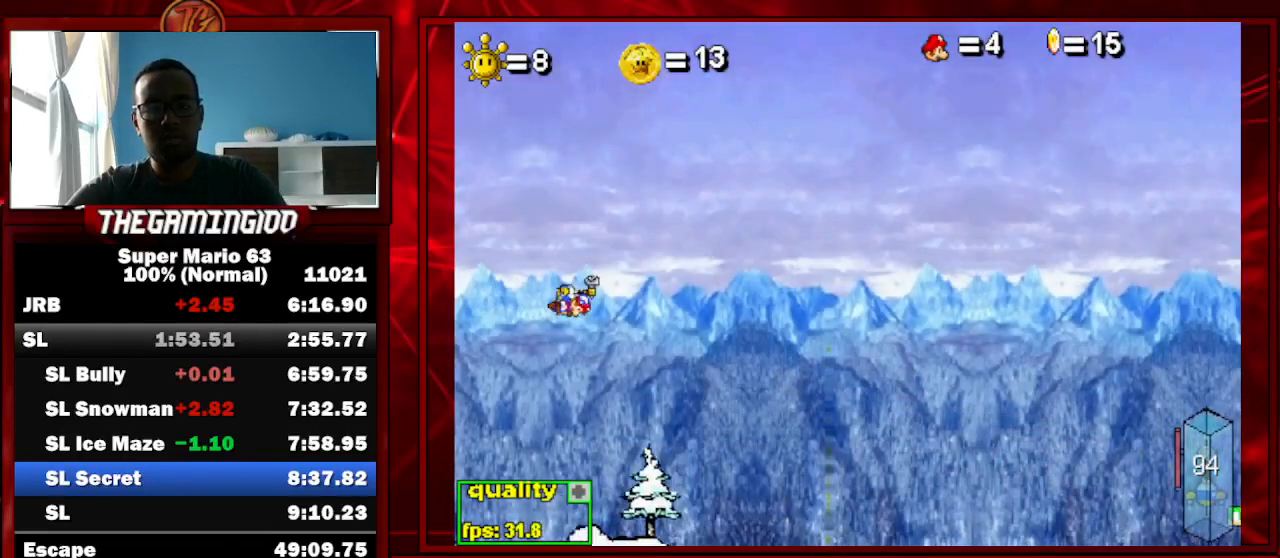
{"keys": ["right"], "events": [[67, "up", "up"], [433, "up", "down"], [500, "up", "up"]]}
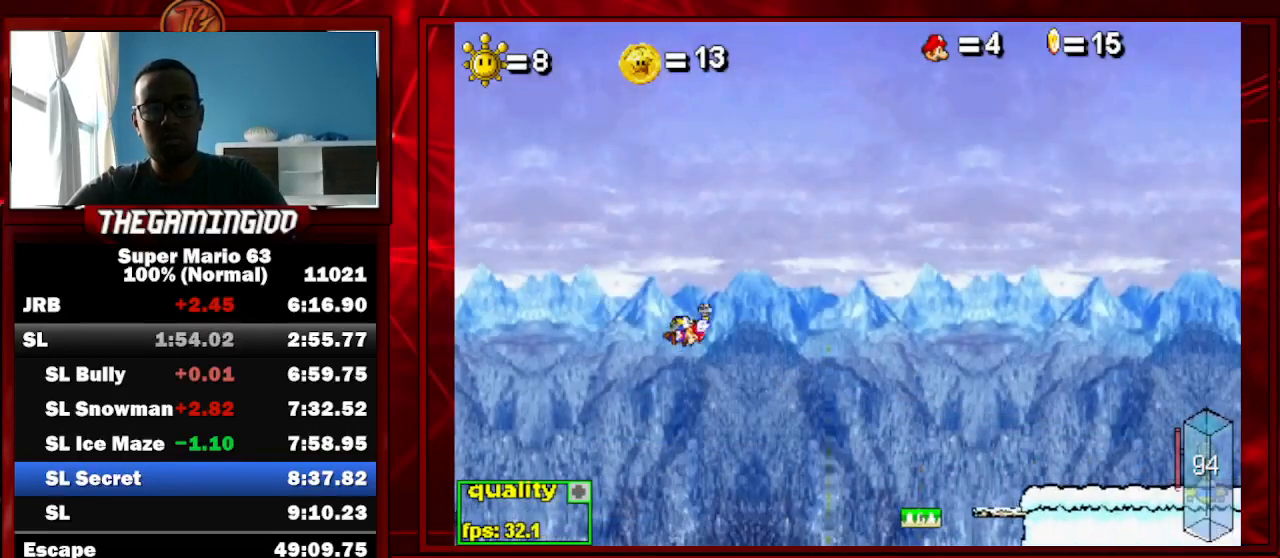
{"keys": ["right"], "events": [[400, "down", "down"], [500, "down", "up"]]}
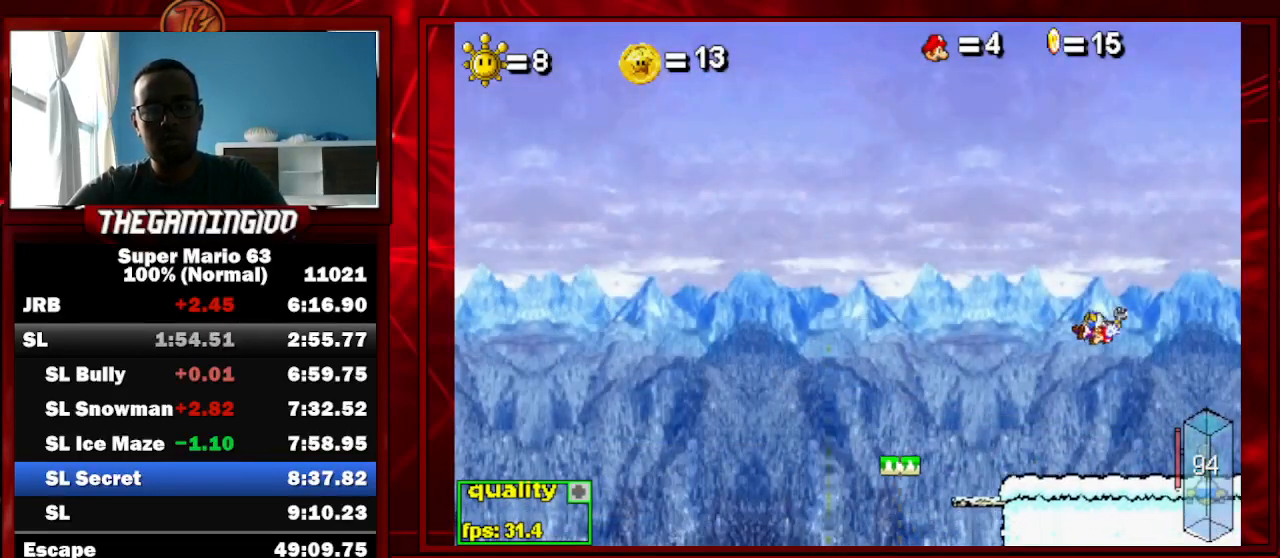
{"keys": ["c", "right"], "events": [[300, "up", "down"], [333, "up", "up"], [433, "c", "down"]]}
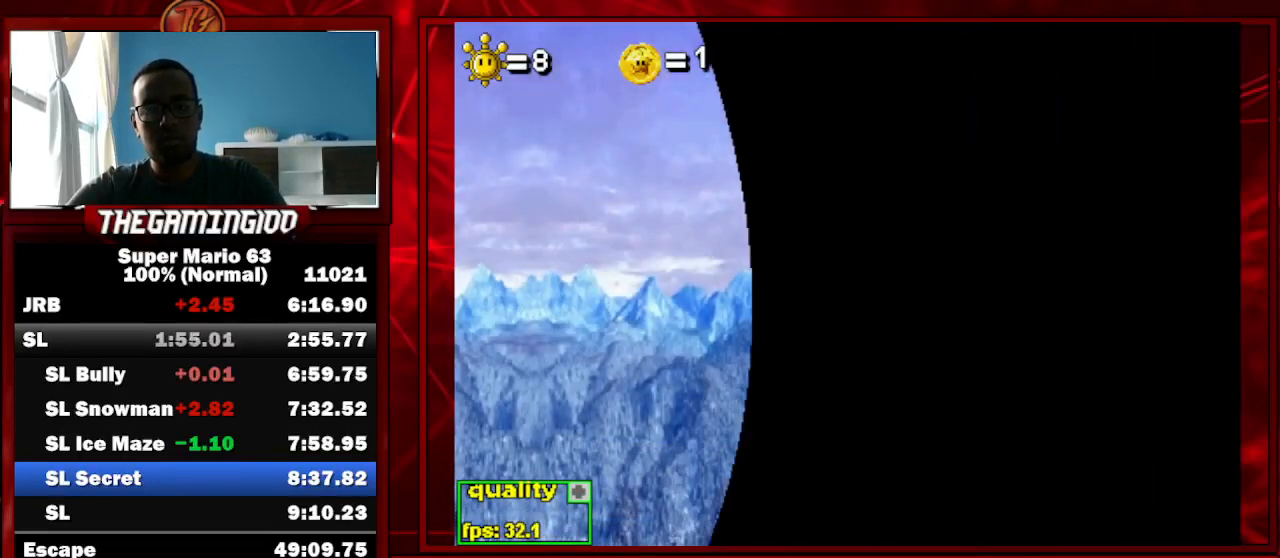
{"keys": ["c", "right"], "events": []}
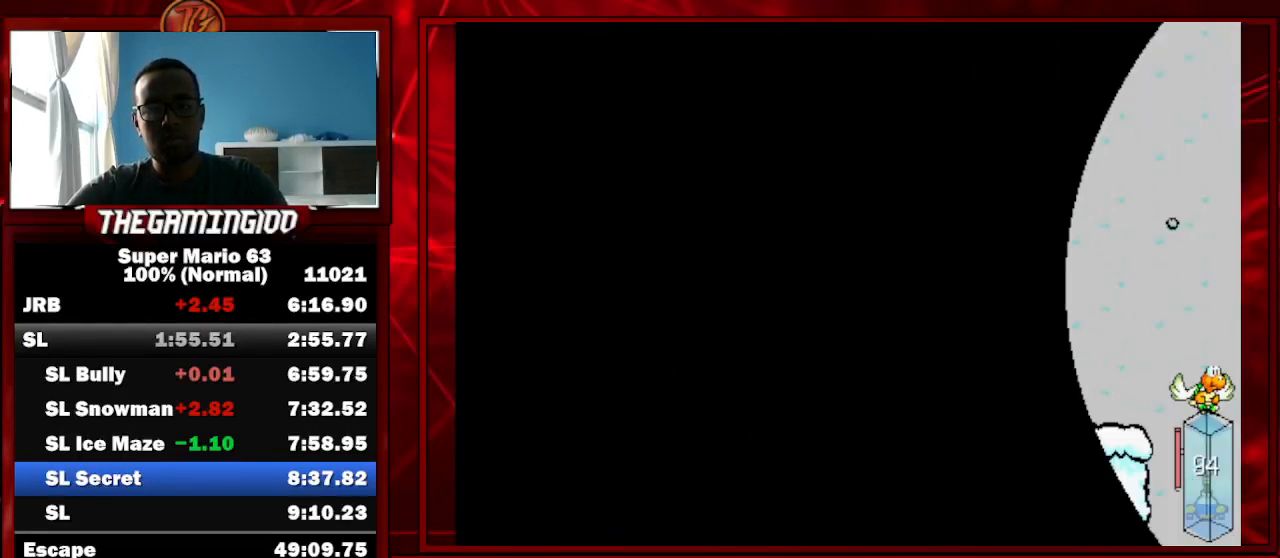
{"keys": ["c", "right", "up"], "events": [[133, "up", "down"]]}